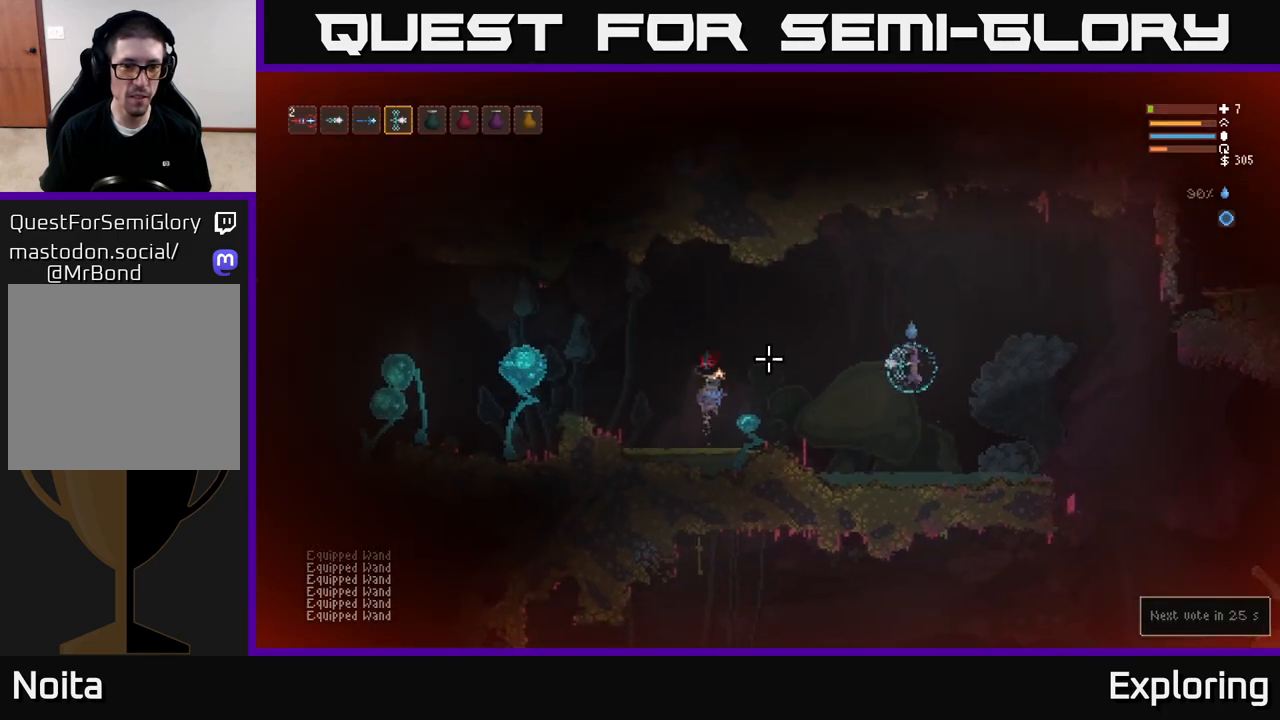
Gameplay with a controller (Xbox layout); each line is a JSON object with the inputs held at the frame after it (dt_ms = milliseconds from this image to that frame). "events" lists button and stick changes between this image and that frame as [ms after this image, input, new state], when the widget could be followed in between.
{"dt_ms": 500, "buttons": ["L2"], "left_stick": "left", "right_stick": "left", "events": [[350, "left_stick", "left"], [433, "L2", "down"]]}
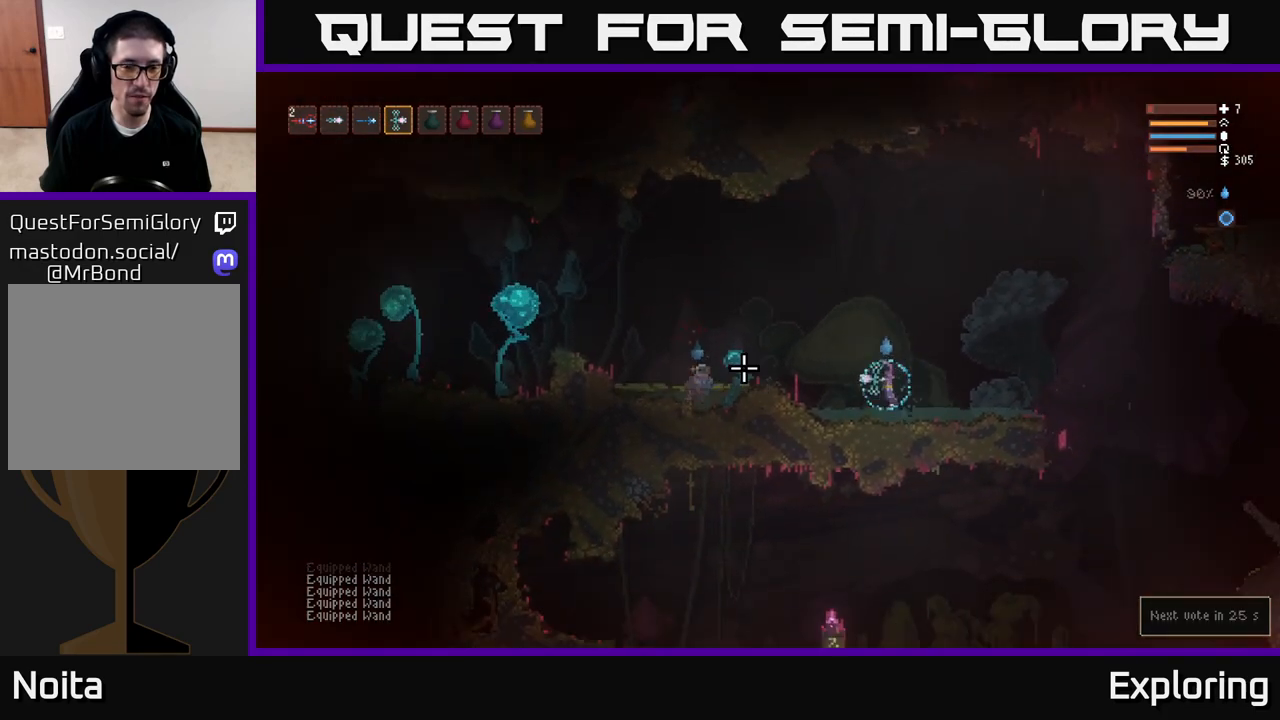
{"dt_ms": 1000, "buttons": [], "left_stick": "center", "right_stick": "down-left"}
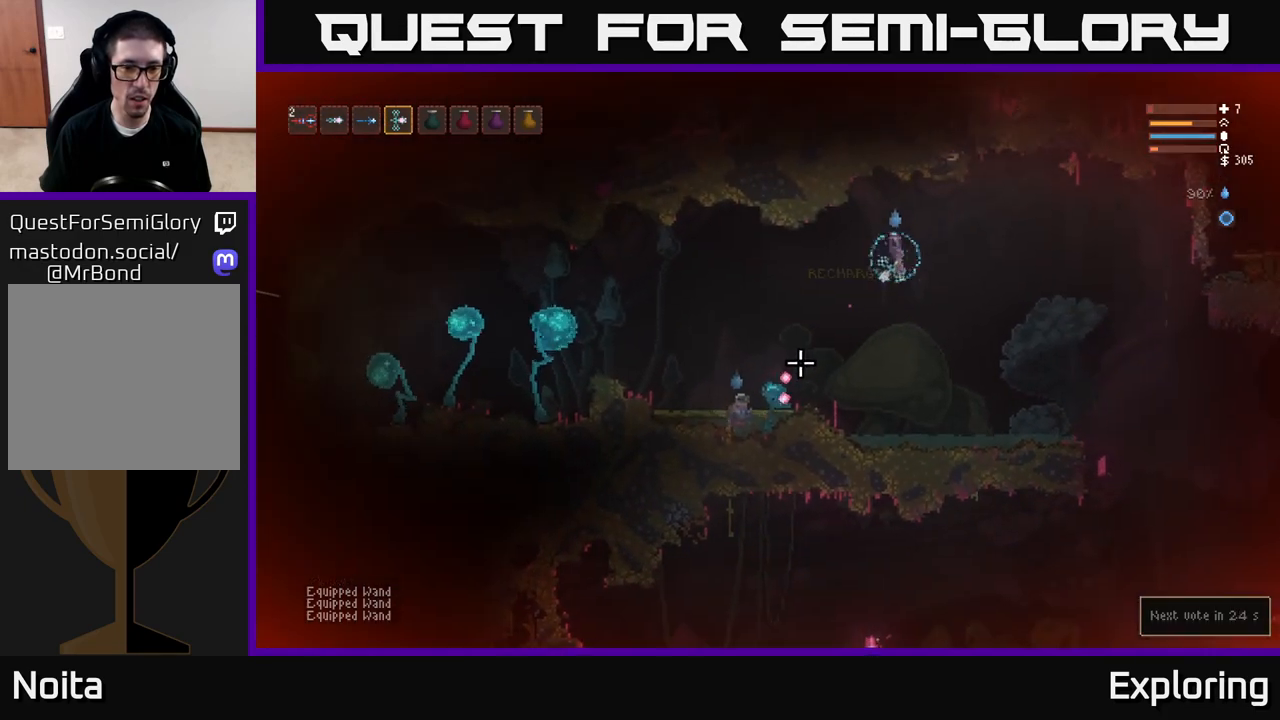
{"dt_ms": 500, "buttons": ["L2"], "left_stick": "center", "right_stick": "down-left", "events": [[383, "L2", "down"]]}
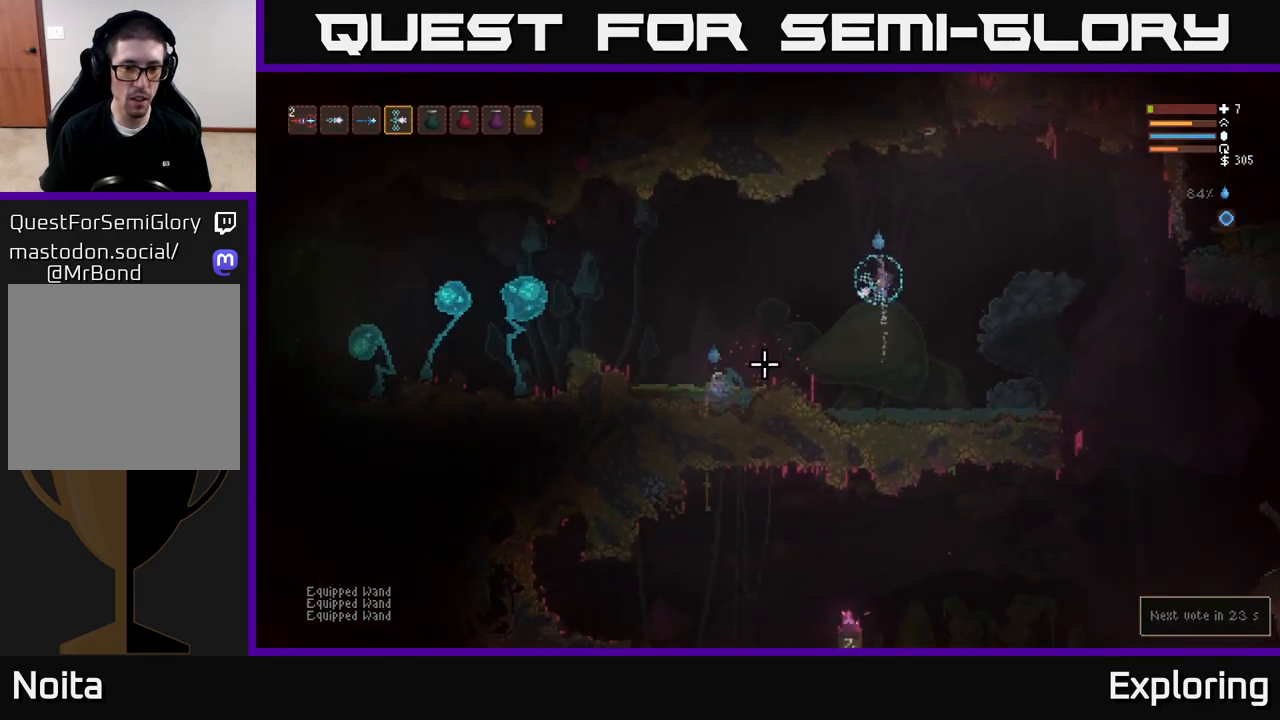
{"dt_ms": 500, "buttons": ["L2"], "left_stick": "left", "right_stick": "down-left", "events": [[17, "left_stick", "left"], [183, "L2", "up"], [267, "left_stick", "center"], [483, "L2", "down"], [483, "left_stick", "left"]]}
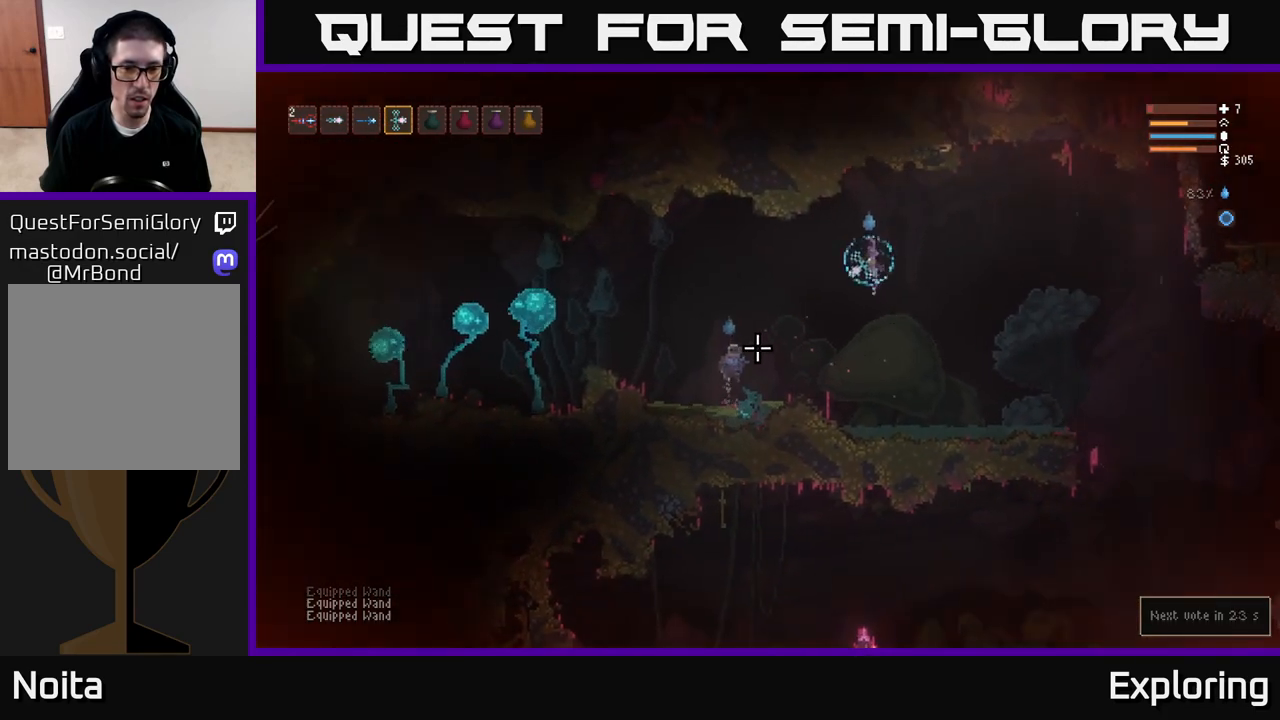
{"dt_ms": 500, "buttons": [], "left_stick": "left", "right_stick": "down-left", "events": [[183, "L2", "up"], [317, "left_stick", "center"], [500, "left_stick", "left"]]}
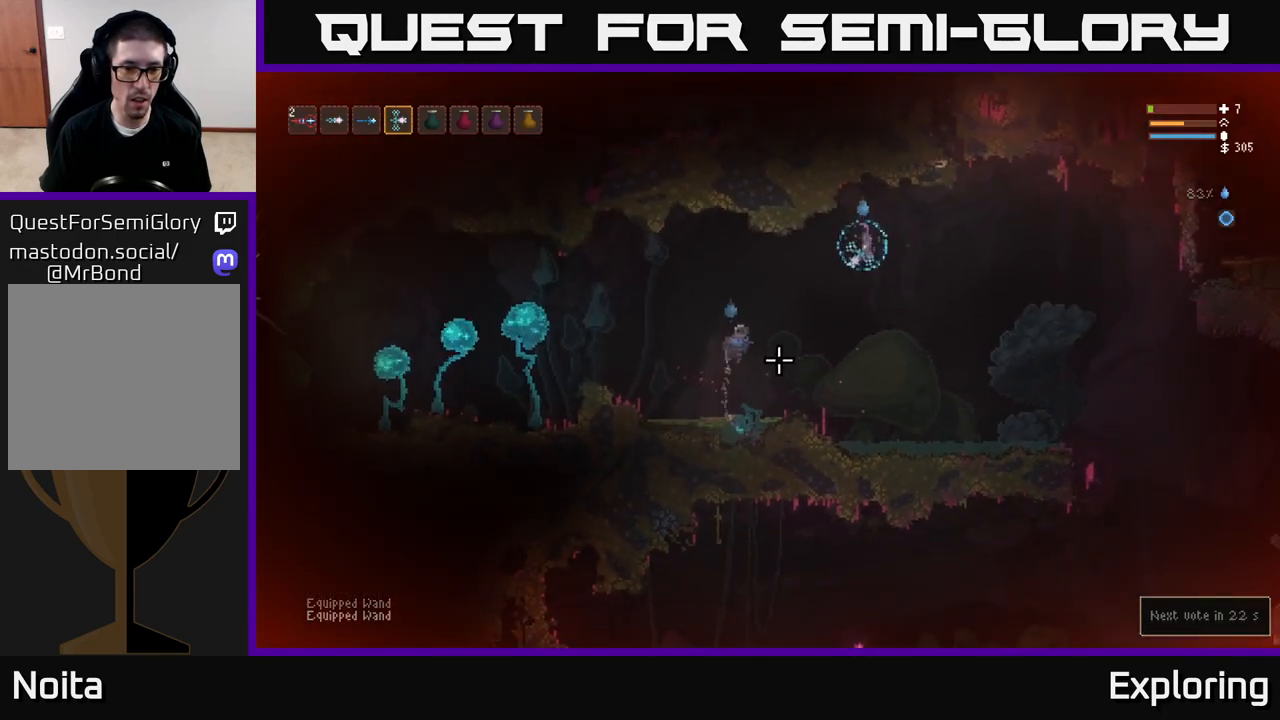
{"dt_ms": 1000, "buttons": ["L2"], "left_stick": "center", "right_stick": "left"}
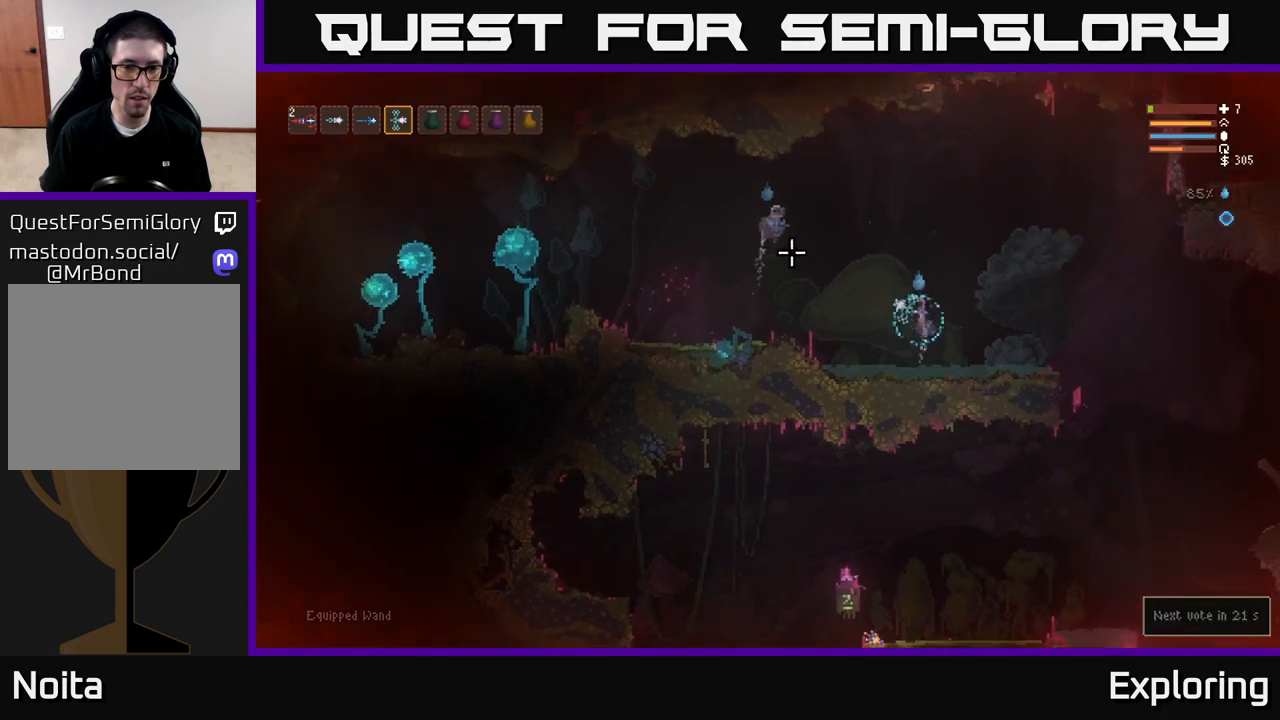
{"dt_ms": 500, "buttons": ["R2"], "left_stick": "center", "right_stick": "left", "events": [[33, "L2", "up"], [133, "left_stick", "left"], [233, "L2", "down"], [267, "left_stick", "center"], [400, "L2", "up"], [483, "R2", "down"]]}
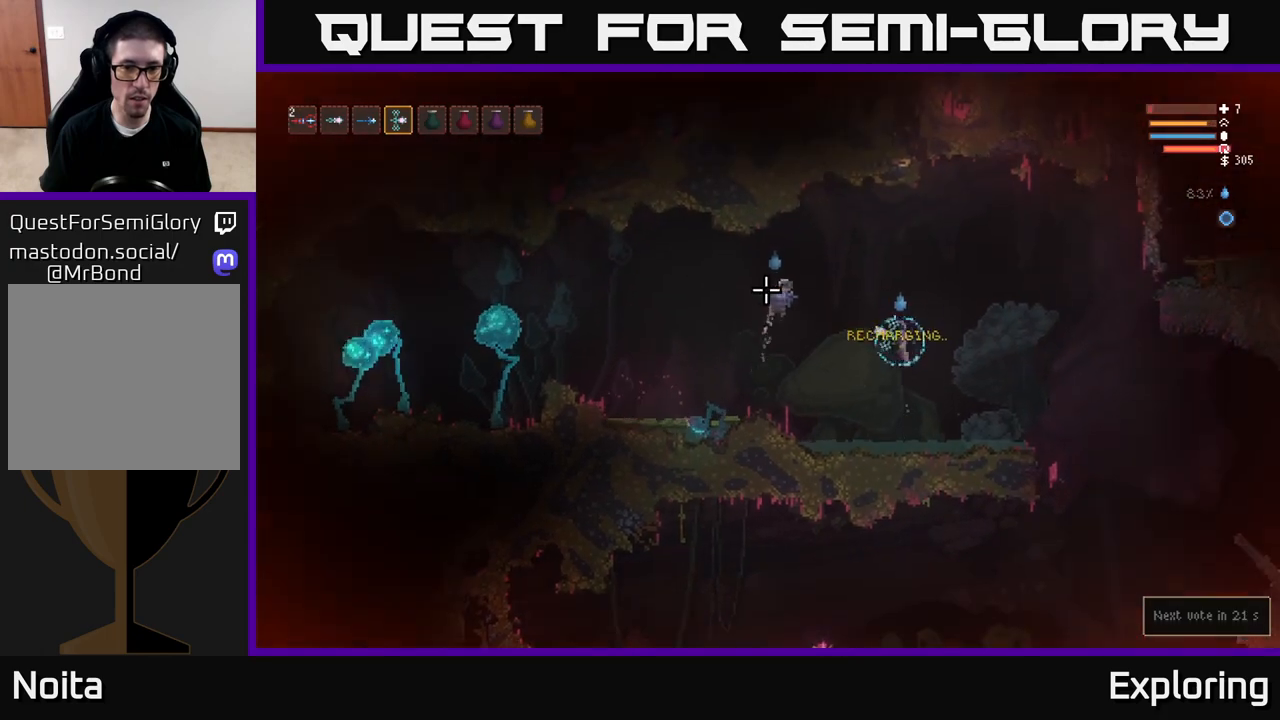
{"dt_ms": 500, "buttons": [], "left_stick": "left", "right_stick": "up-left", "events": [[117, "R2", "up"], [117, "left_stick", "left"], [250, "R2", "down"], [283, "left_stick", "center"], [383, "R2", "up"], [417, "right_stick", "up-left"], [483, "left_stick", "left"]]}
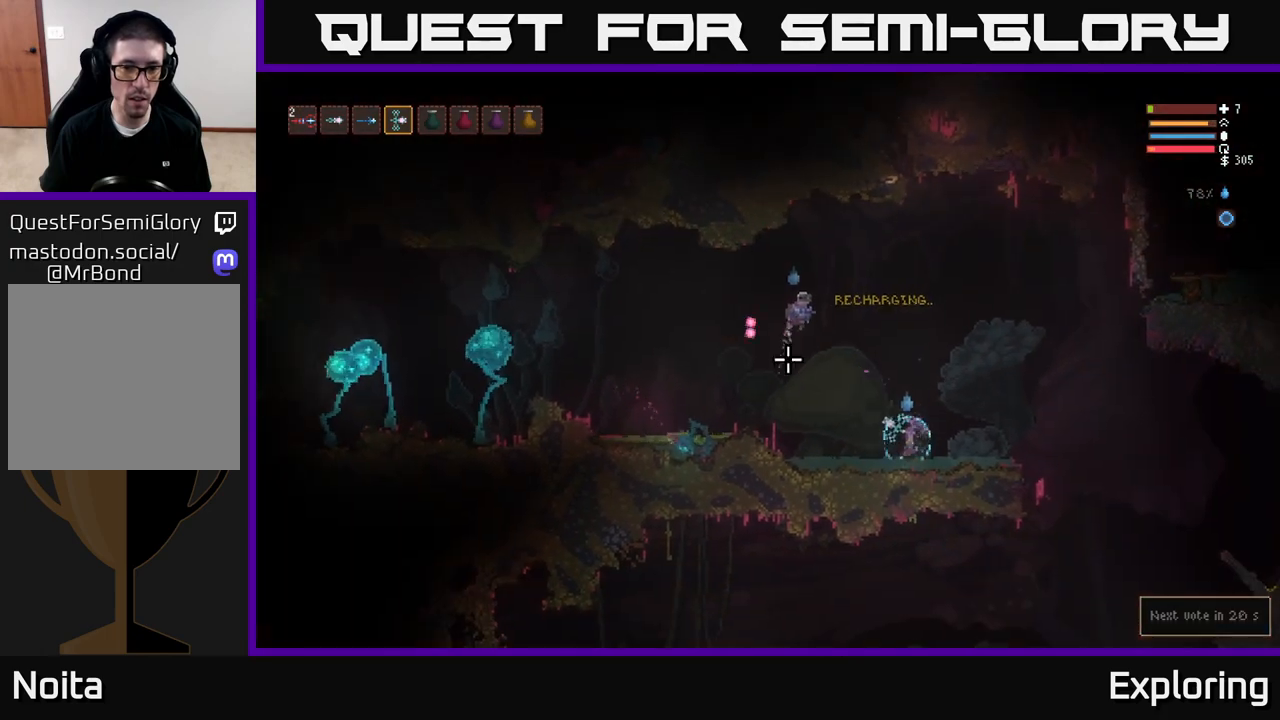
{"dt_ms": 1000, "buttons": [], "left_stick": "center", "right_stick": "up-left"}
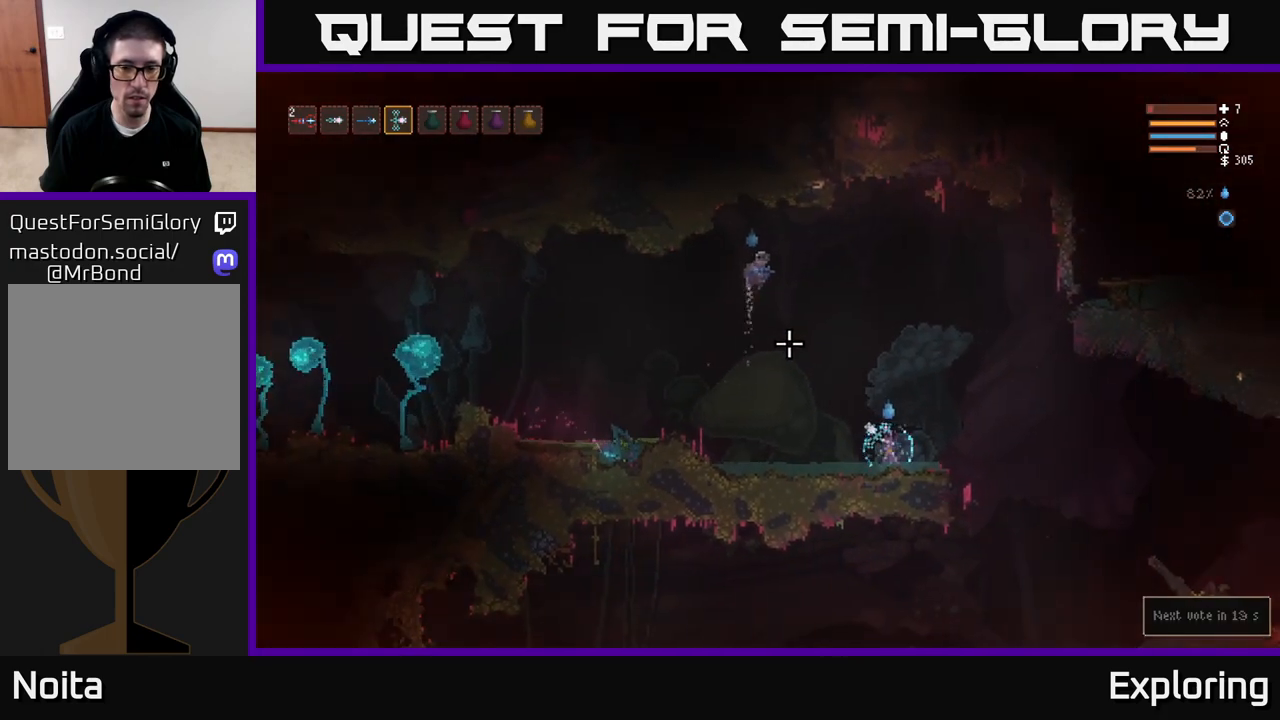
{"dt_ms": 500, "buttons": ["L2"], "left_stick": "left", "right_stick": "up-left", "events": [[233, "L2", "down"], [250, "left_stick", "left"]]}
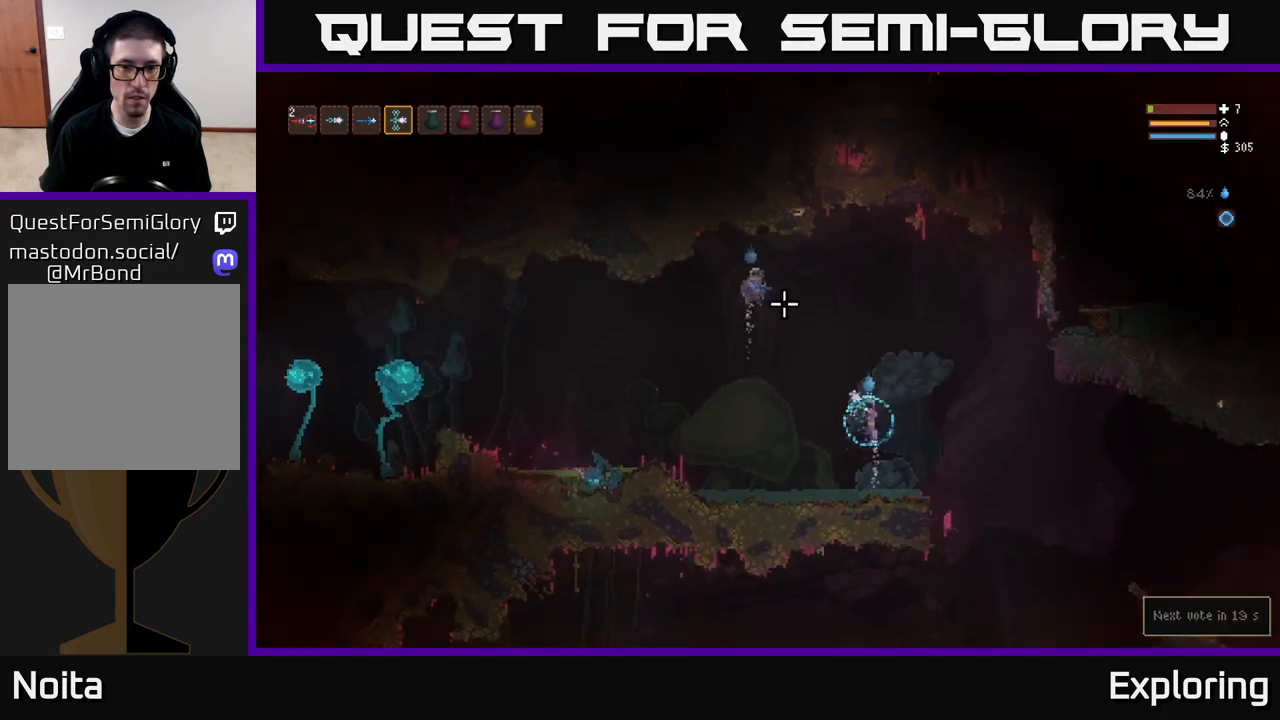
{"dt_ms": 500, "buttons": [], "left_stick": "left", "right_stick": "up-left", "events": [[133, "R2", "down"], [150, "left_stick", "center"], [200, "L2", "up"], [233, "R2", "up"], [367, "left_stick", "left"]]}
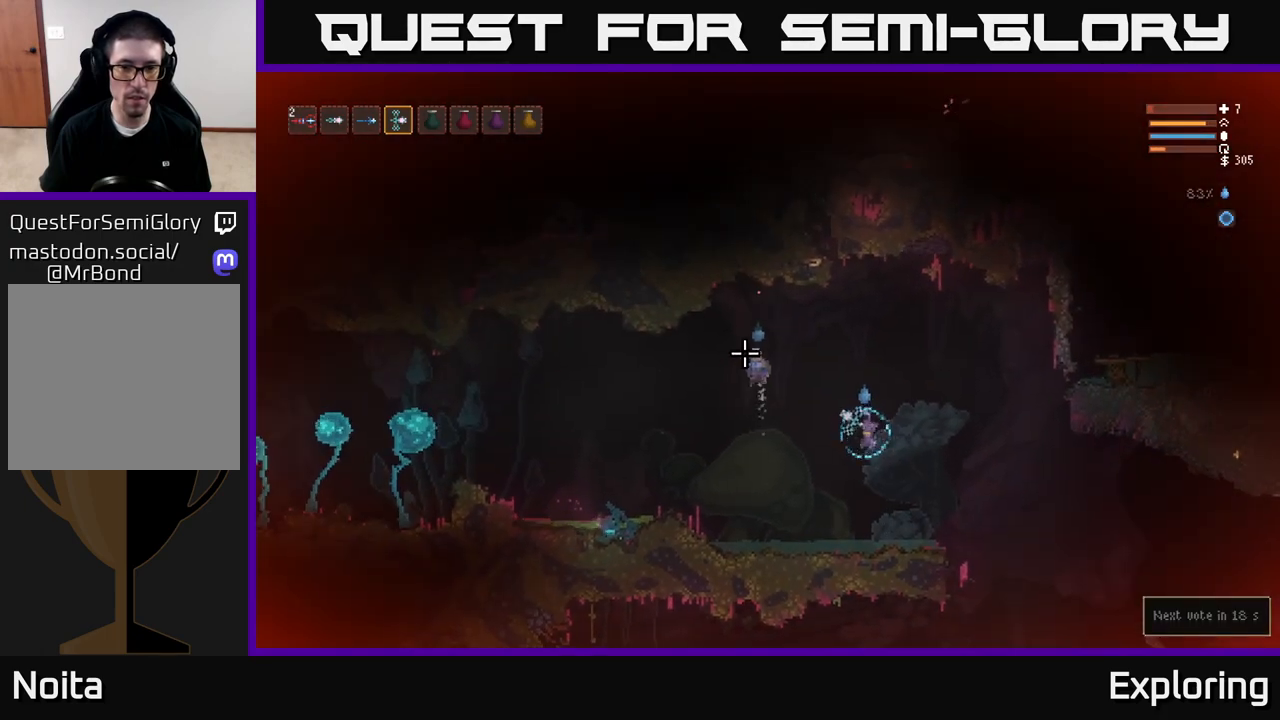
{"dt_ms": 500, "buttons": [], "left_stick": "center", "right_stick": "up-left", "events": [[50, "left_stick", "center"]]}
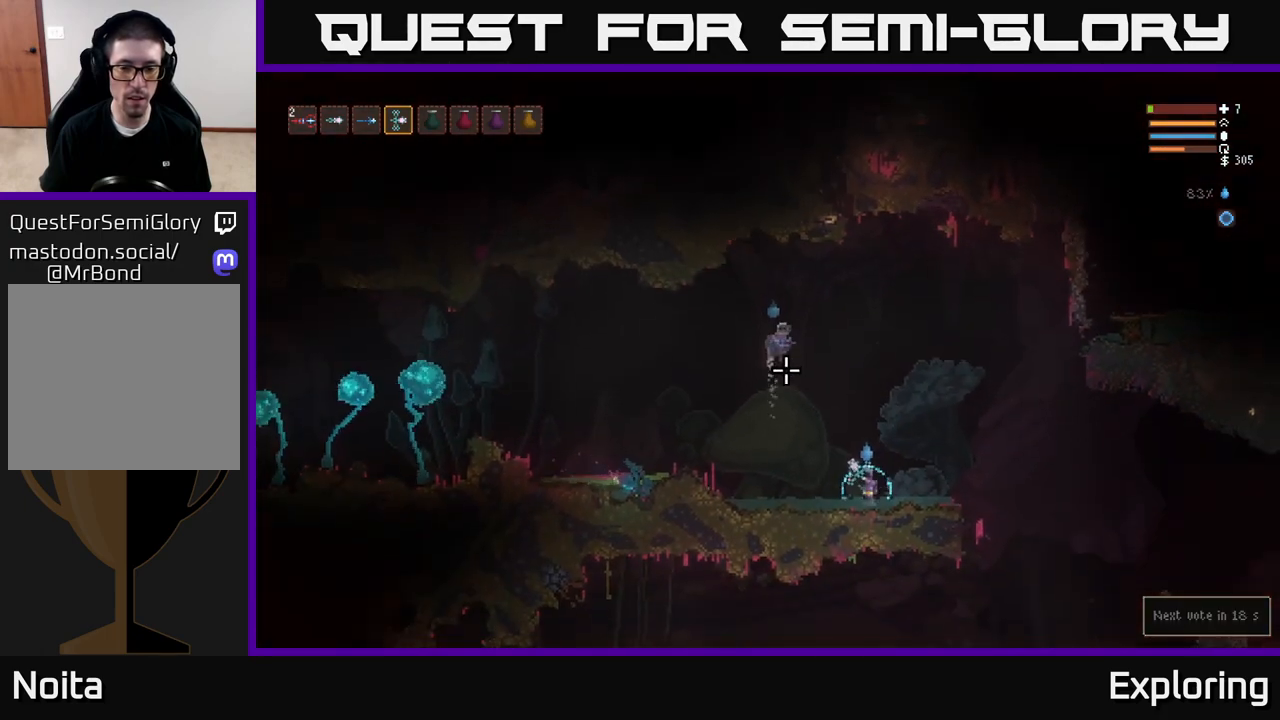
{"dt_ms": 500, "buttons": ["L2"], "left_stick": "left", "right_stick": "up-left", "events": [[367, "L2", "down"], [467, "left_stick", "left"]]}
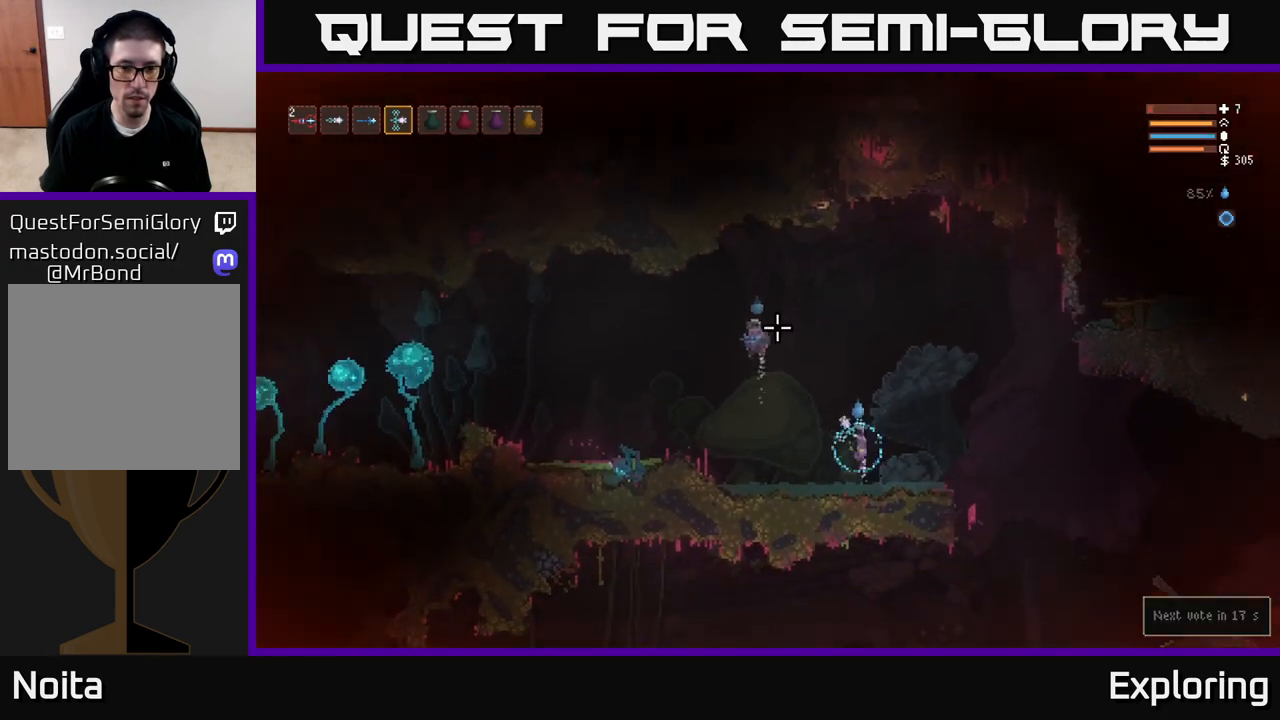
{"dt_ms": 500, "buttons": [], "left_stick": "center", "right_stick": "up-left", "events": [[133, "L2", "up"], [367, "R2", "down"], [367, "left_stick", "center"], [467, "R2", "up"]]}
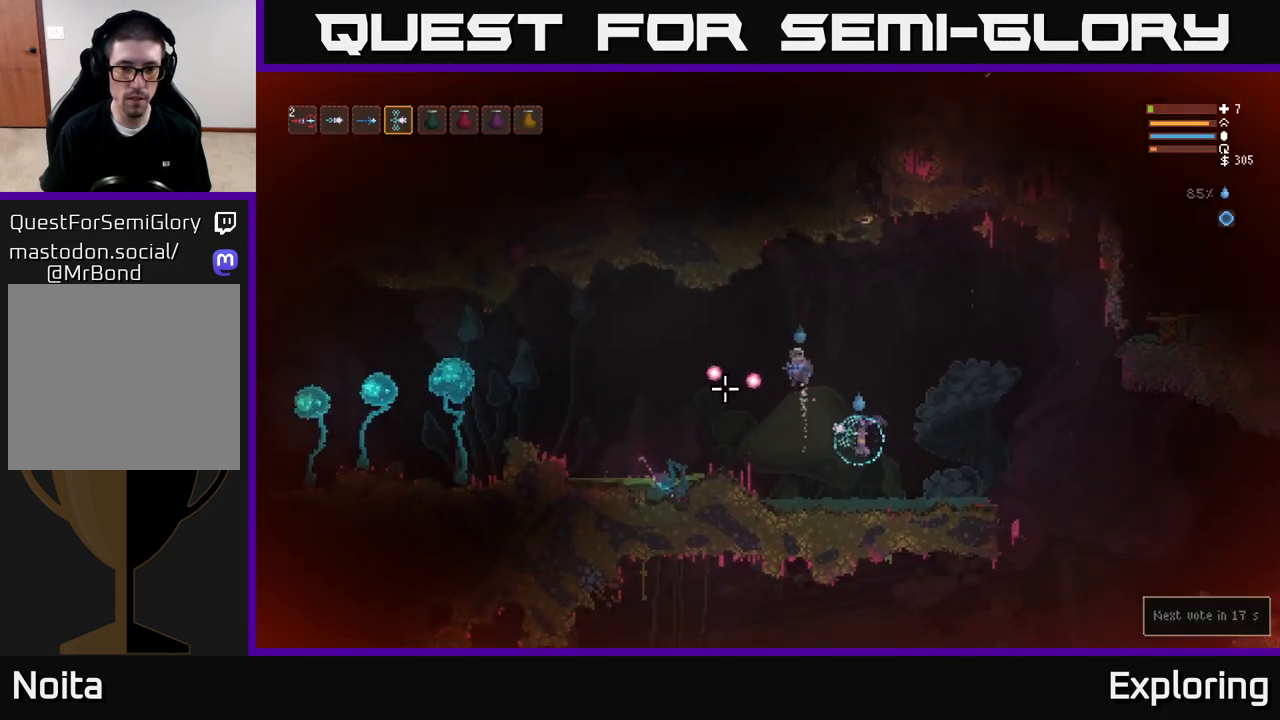
{"dt_ms": 500, "buttons": [], "left_stick": "center", "right_stick": "up-left", "events": []}
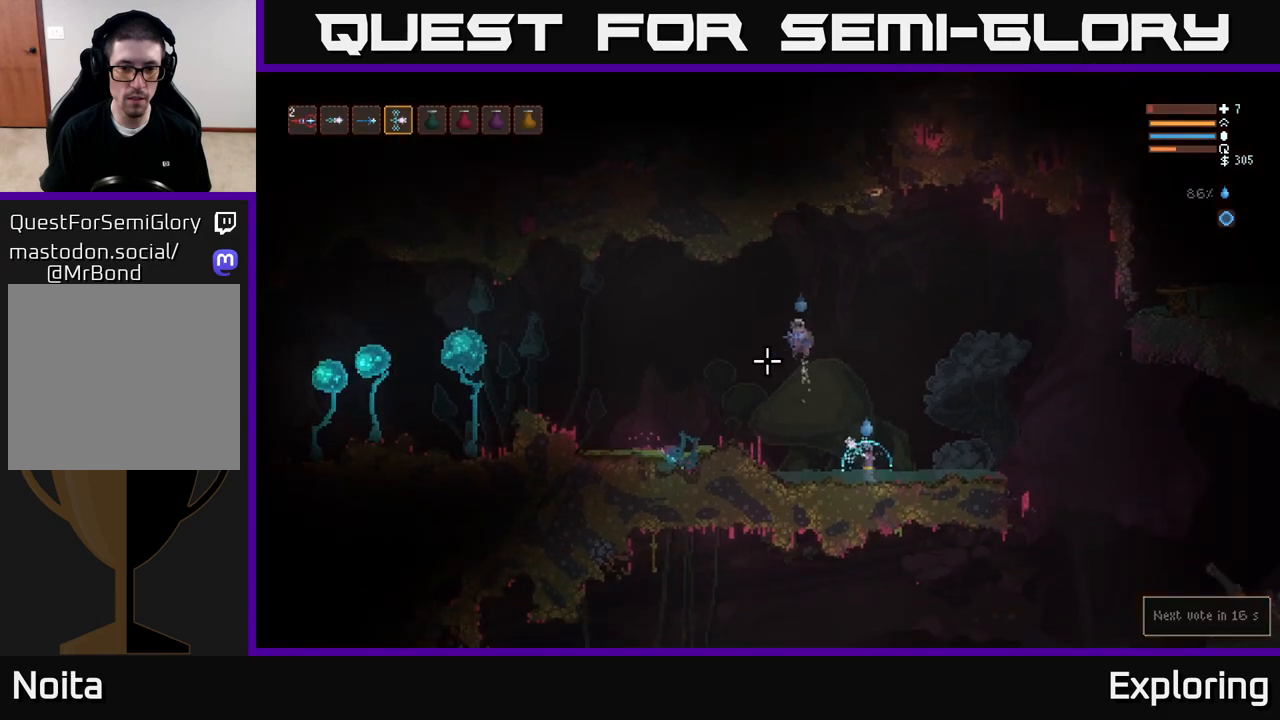
{"dt_ms": 500, "buttons": ["L2"], "left_stick": "center", "right_stick": "up-left", "events": [[450, "L2", "down"]]}
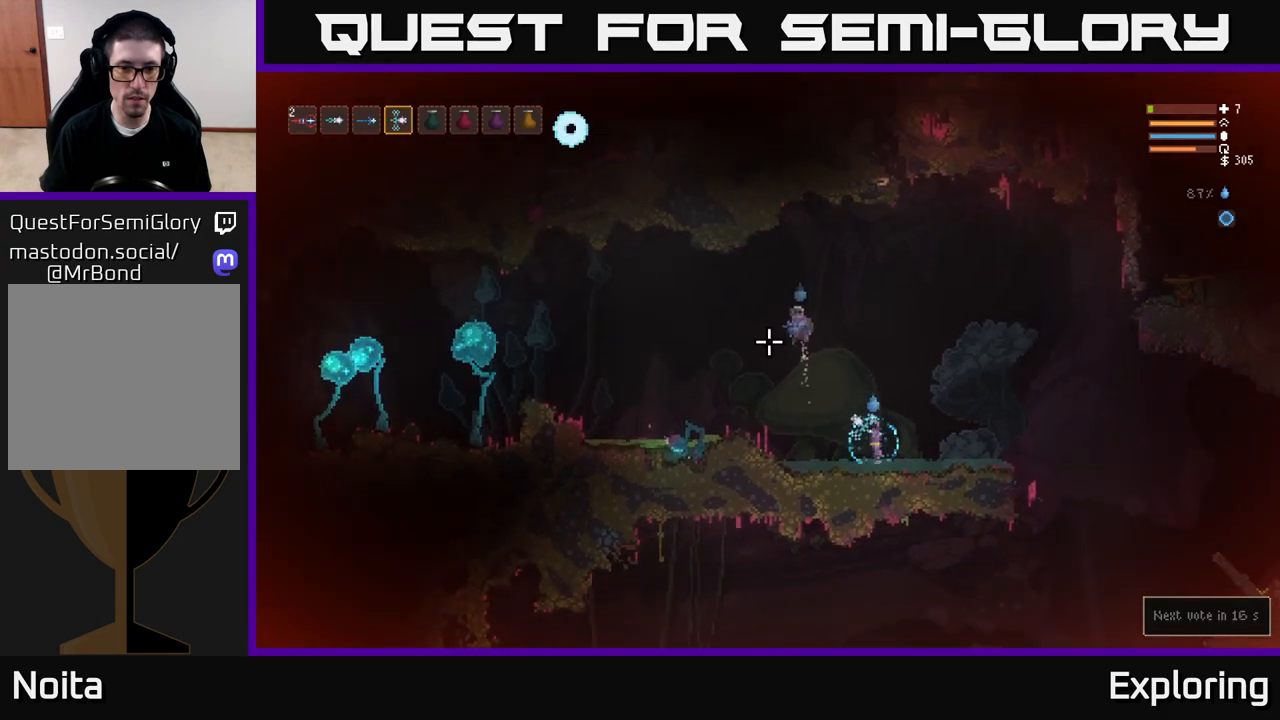
{"dt_ms": 500, "buttons": [], "left_stick": "center", "right_stick": "up-left", "events": [[83, "left_stick", "left"], [317, "L2", "up"], [383, "left_stick", "center"], [400, "R2", "down"], [500, "R2", "up"]]}
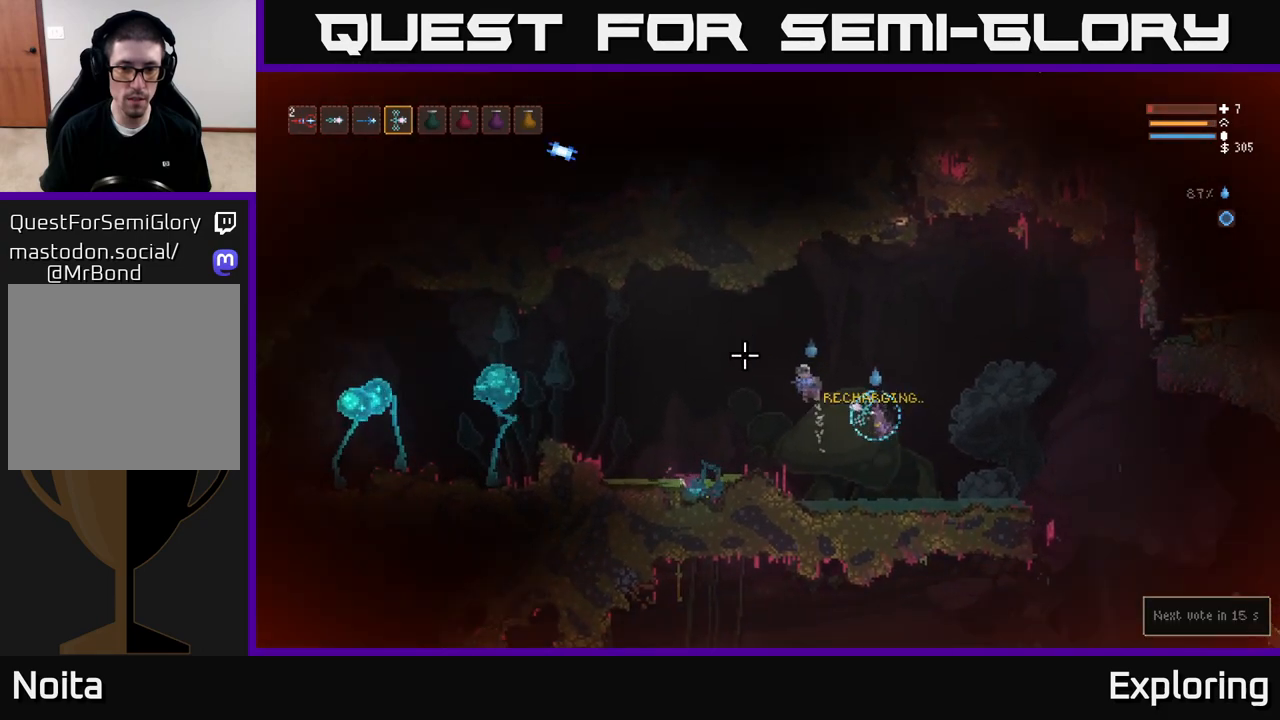
{"dt_ms": 500, "buttons": [], "left_stick": "center", "right_stick": "up-left", "events": [[250, "R2", "down"], [250, "left_stick", "left"], [317, "R2", "up"], [417, "left_stick", "center"]]}
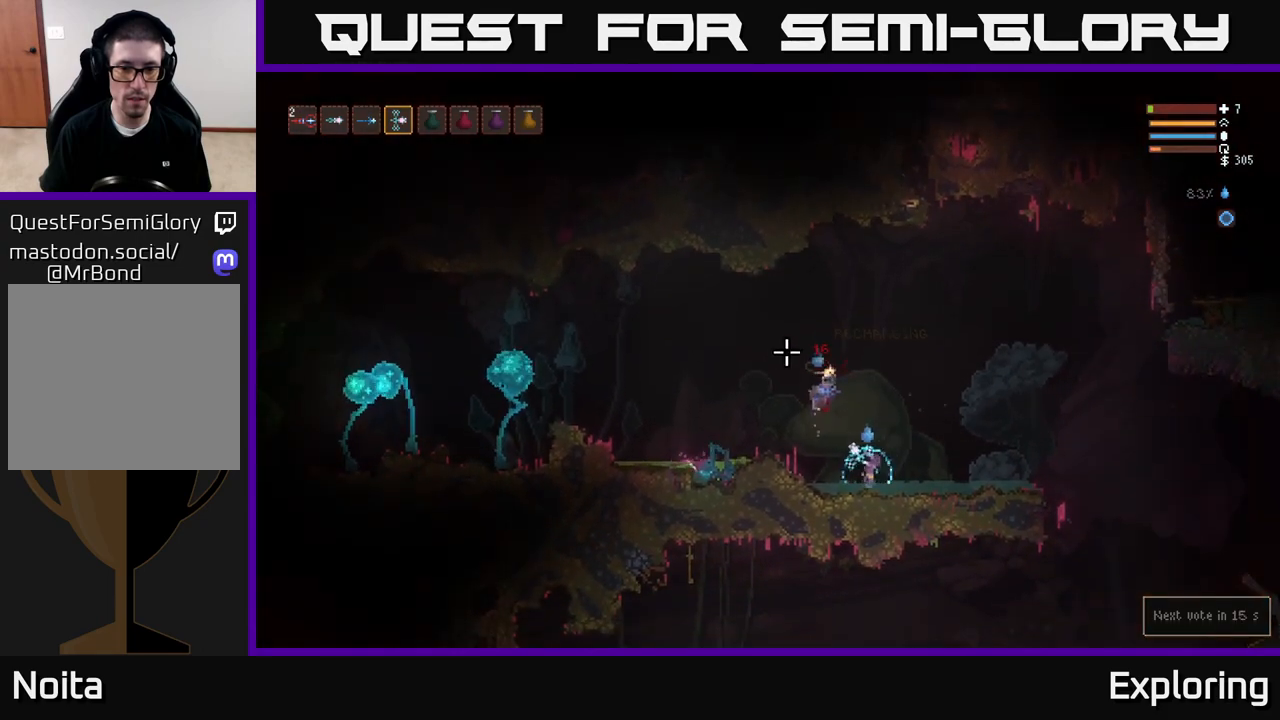
{"dt_ms": 500, "buttons": [], "left_stick": "center", "right_stick": "up-left", "events": [[200, "left_stick", "left"], [333, "left_stick", "center"]]}
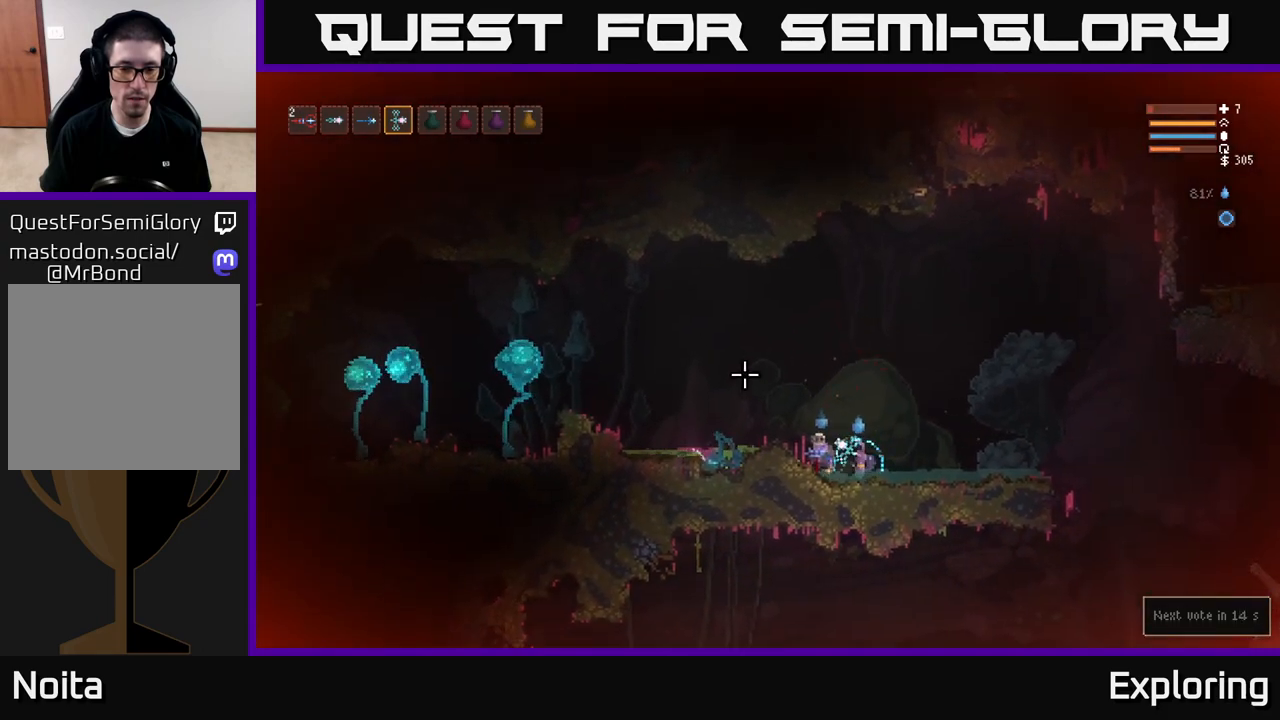
{"dt_ms": 500, "buttons": ["L1"], "left_stick": "center", "right_stick": "up-left", "events": [[417, "L1", "down"]]}
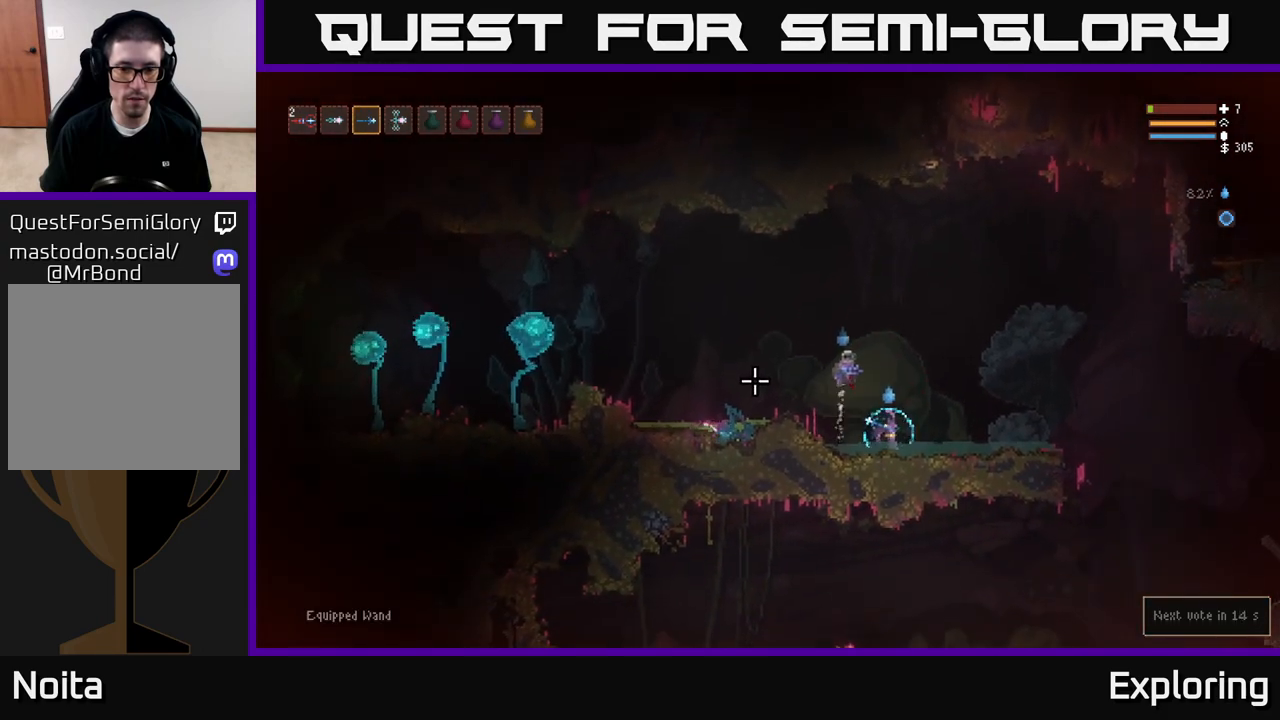
{"dt_ms": 500, "buttons": ["L1"], "left_stick": "center", "right_stick": "up-left", "events": [[33, "L1", "up"], [467, "L1", "down"]]}
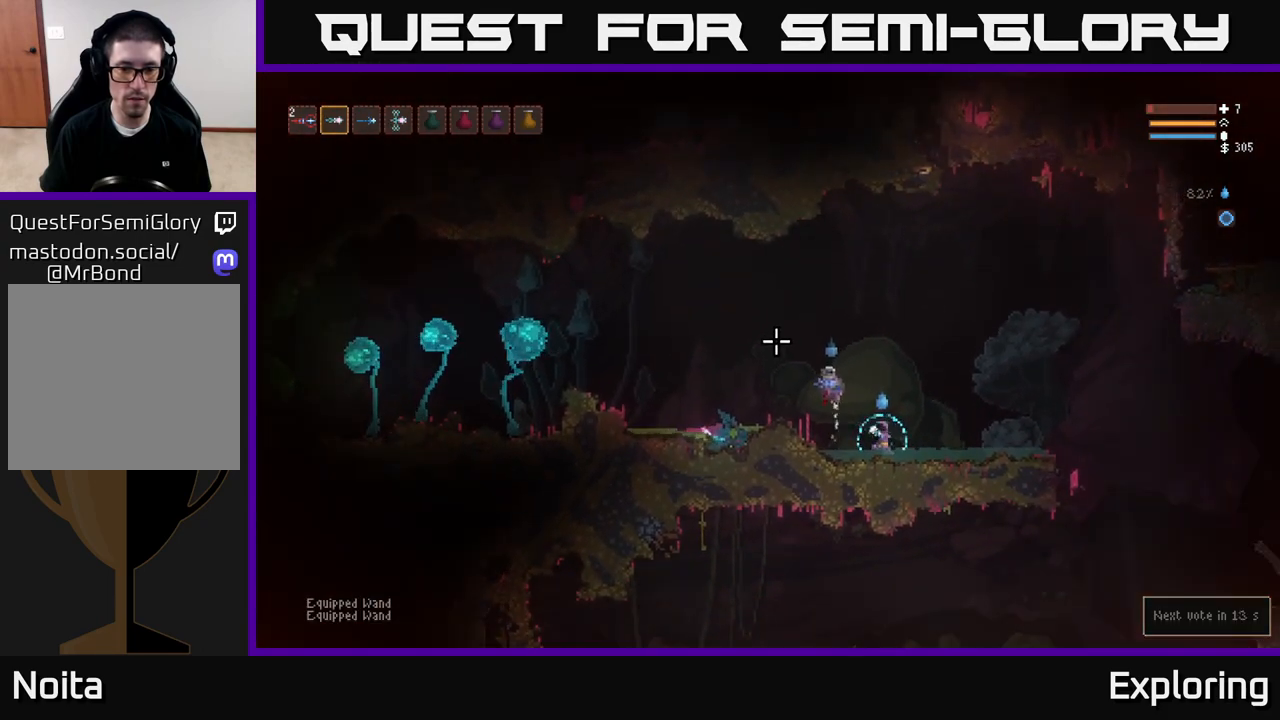
{"dt_ms": 500, "buttons": [], "left_stick": "center", "right_stick": "up-left", "events": [[67, "L1", "up"], [133, "R2", "down"], [183, "R2", "up"]]}
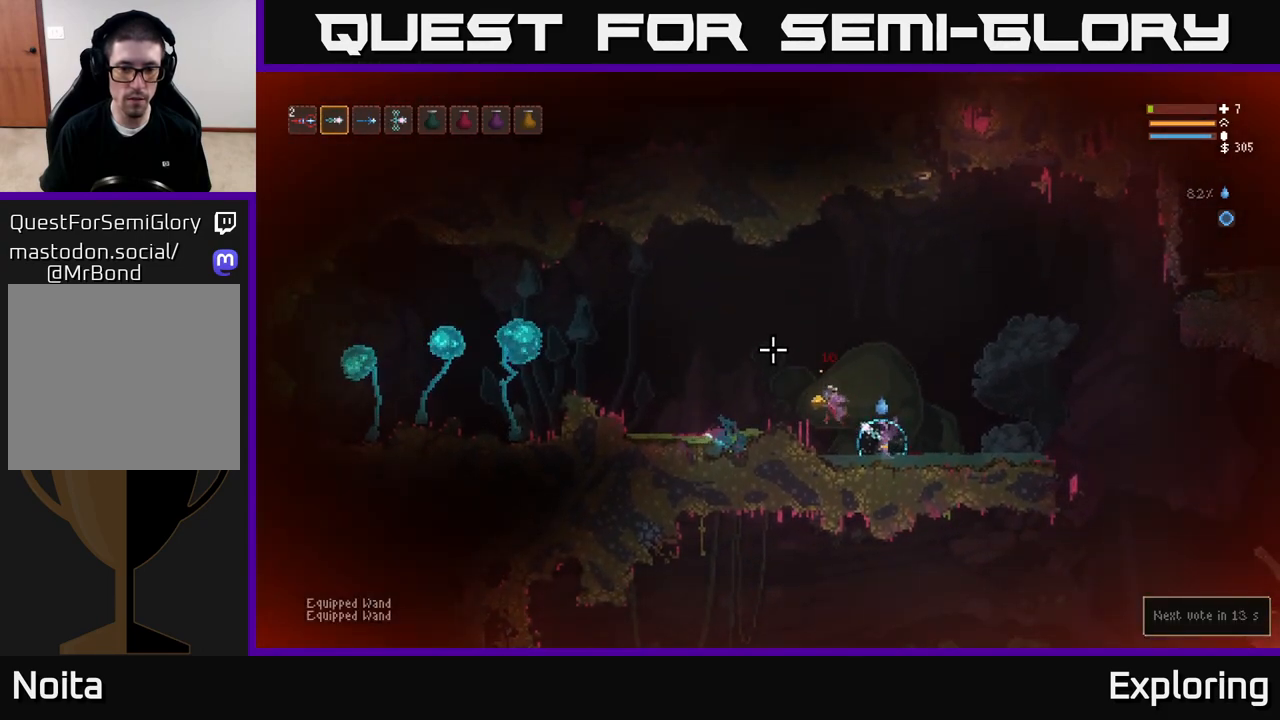
{"dt_ms": 500, "buttons": [], "left_stick": "center", "right_stick": "left", "events": [[33, "left_stick", "left"], [467, "right_stick", "left"], [483, "left_stick", "center"]]}
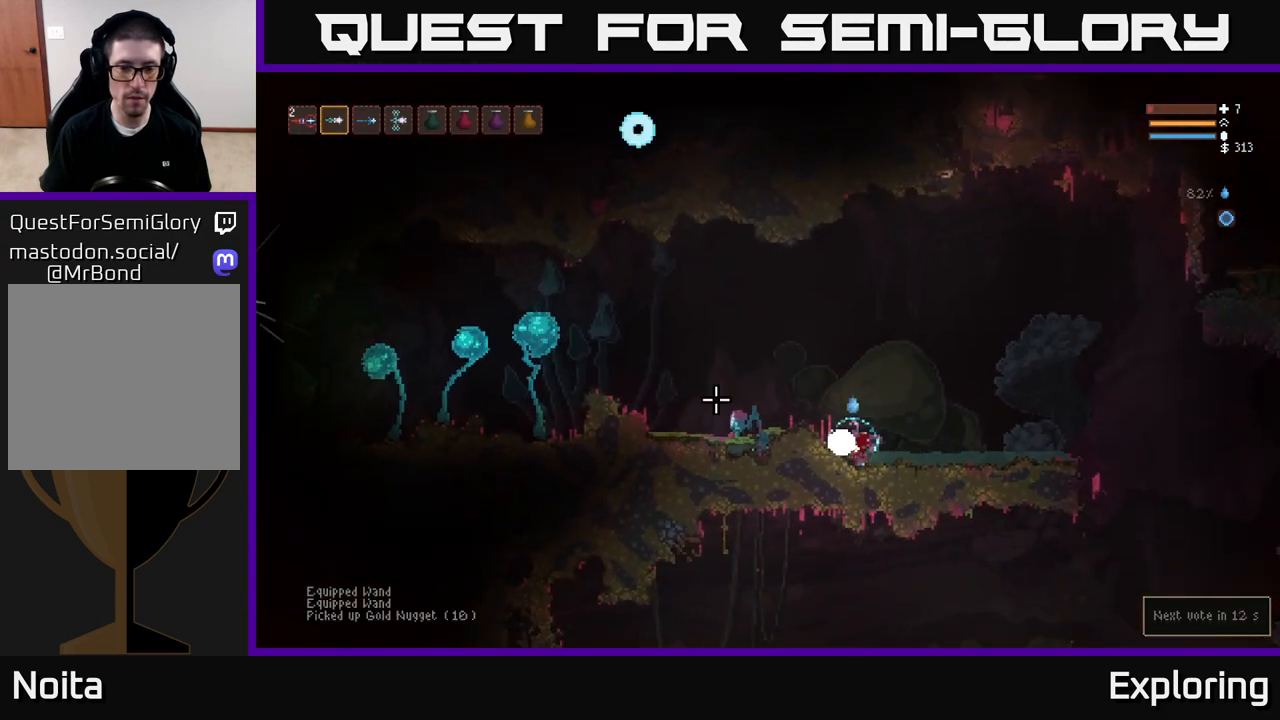
{"dt_ms": 500, "buttons": ["L2"], "left_stick": "left", "right_stick": "left", "events": [[417, "L2", "down"], [450, "left_stick", "left"]]}
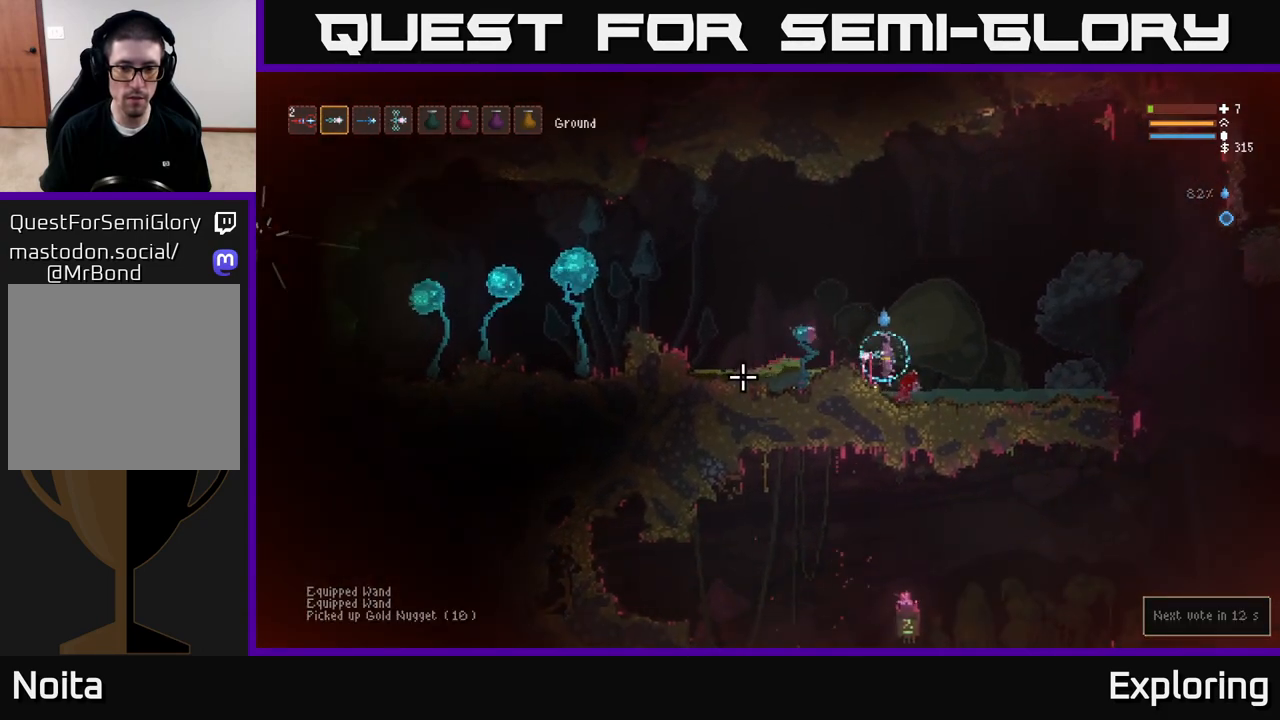
{"dt_ms": 500, "buttons": [], "left_stick": "center", "right_stick": "down-left", "events": [[17, "R2", "down"], [33, "left_stick", "down-left"], [50, "L2", "up"], [83, "R2", "up"], [150, "right_stick", "down-left"], [200, "left_stick", "center"]]}
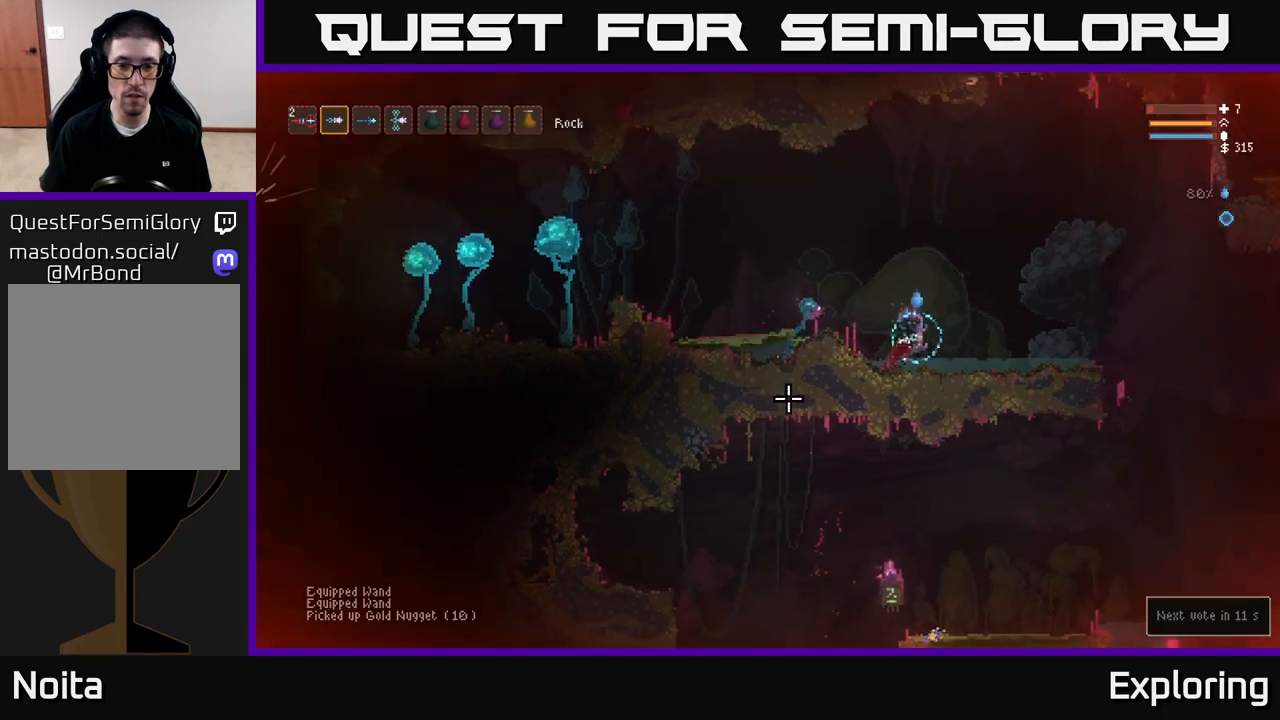
{"dt_ms": 500, "buttons": [], "left_stick": "left", "right_stick": "left", "events": [[33, "right_stick", "left"], [417, "left_stick", "left"]]}
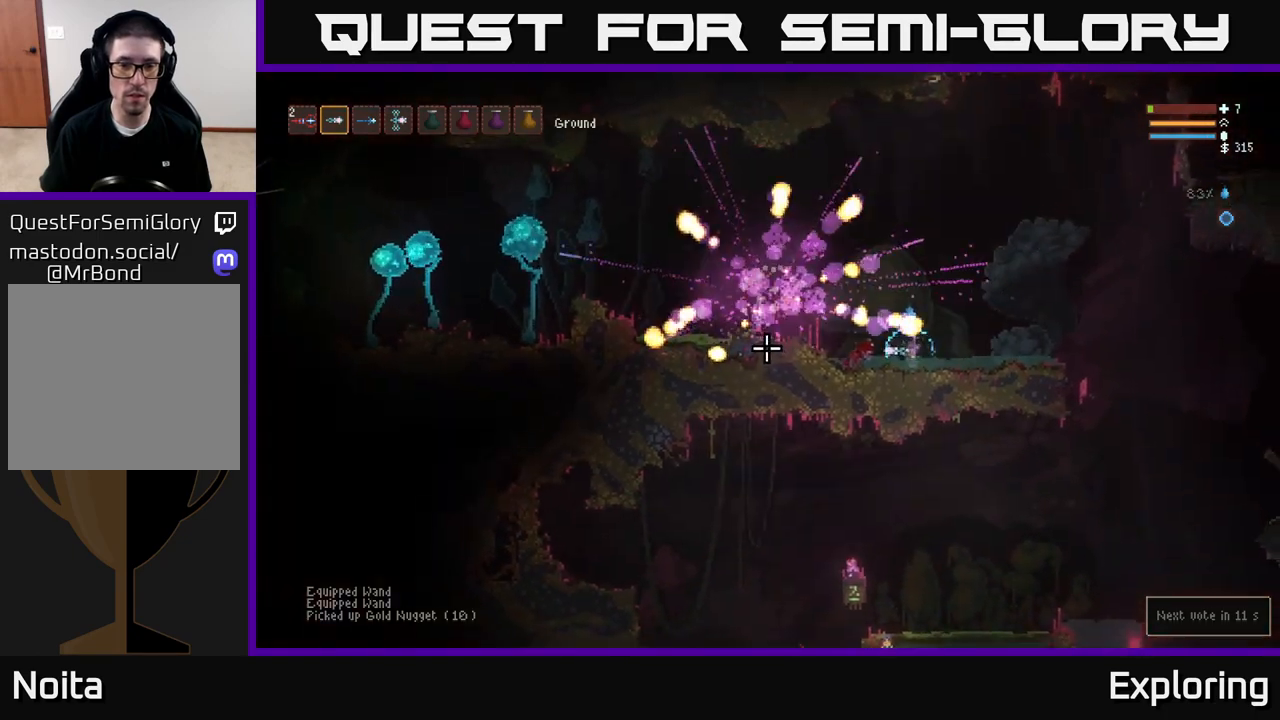
{"dt_ms": 500, "buttons": [], "left_stick": "left", "right_stick": "left", "events": [[200, "left_stick", "center"], [433, "left_stick", "left"]]}
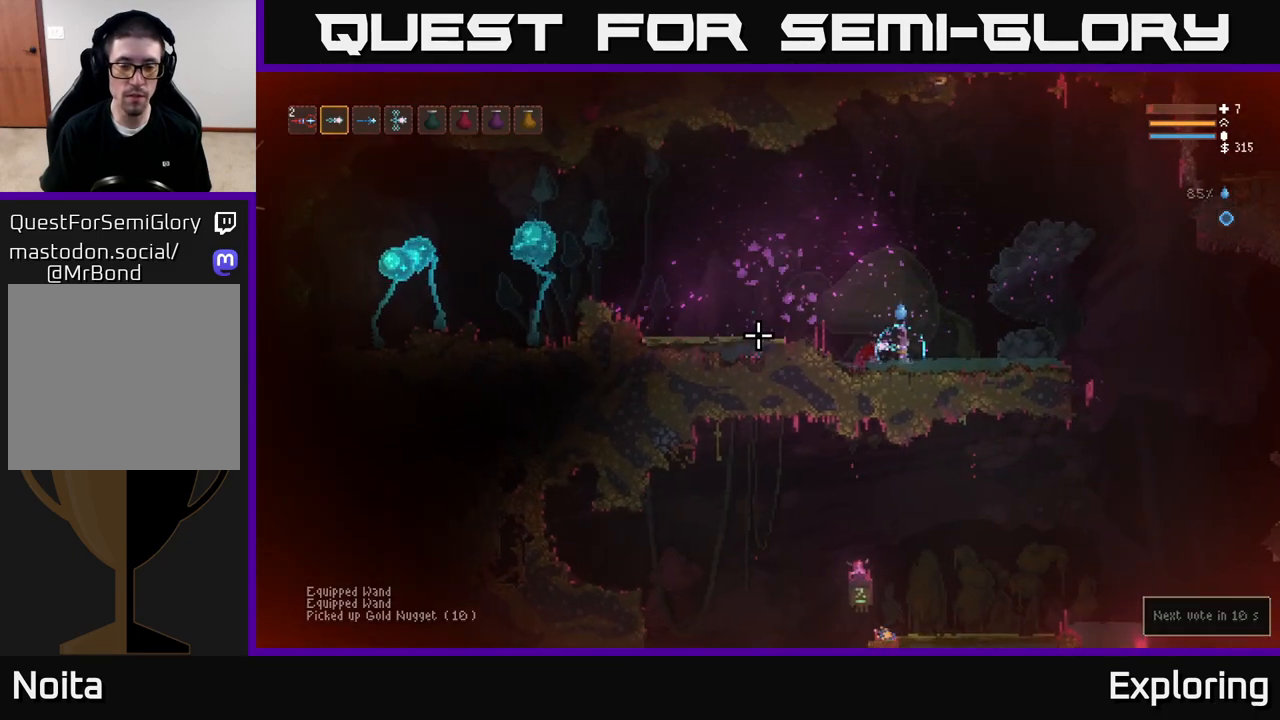
{"dt_ms": 500, "buttons": [], "left_stick": "left", "right_stick": "left", "events": [[183, "L2", "down"], [333, "L2", "up"]]}
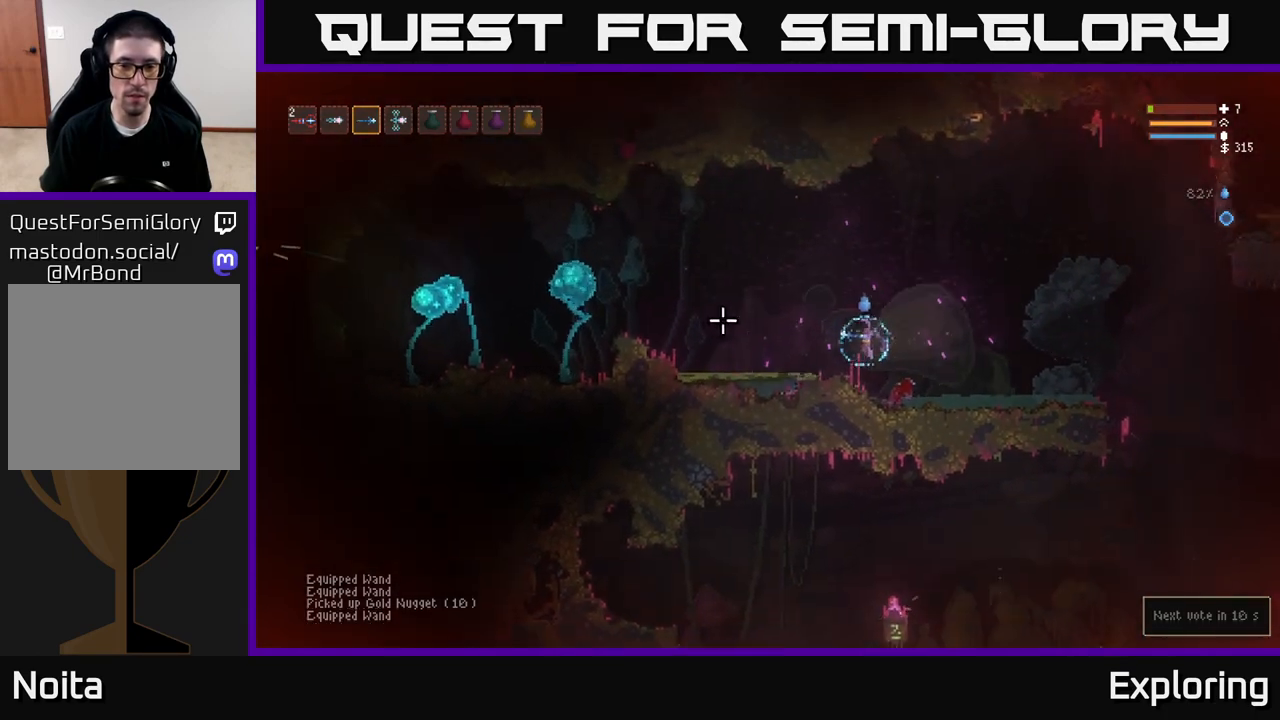
{"dt_ms": 500, "buttons": ["L2"], "left_stick": "left", "right_stick": "left", "events": [[350, "L2", "down"]]}